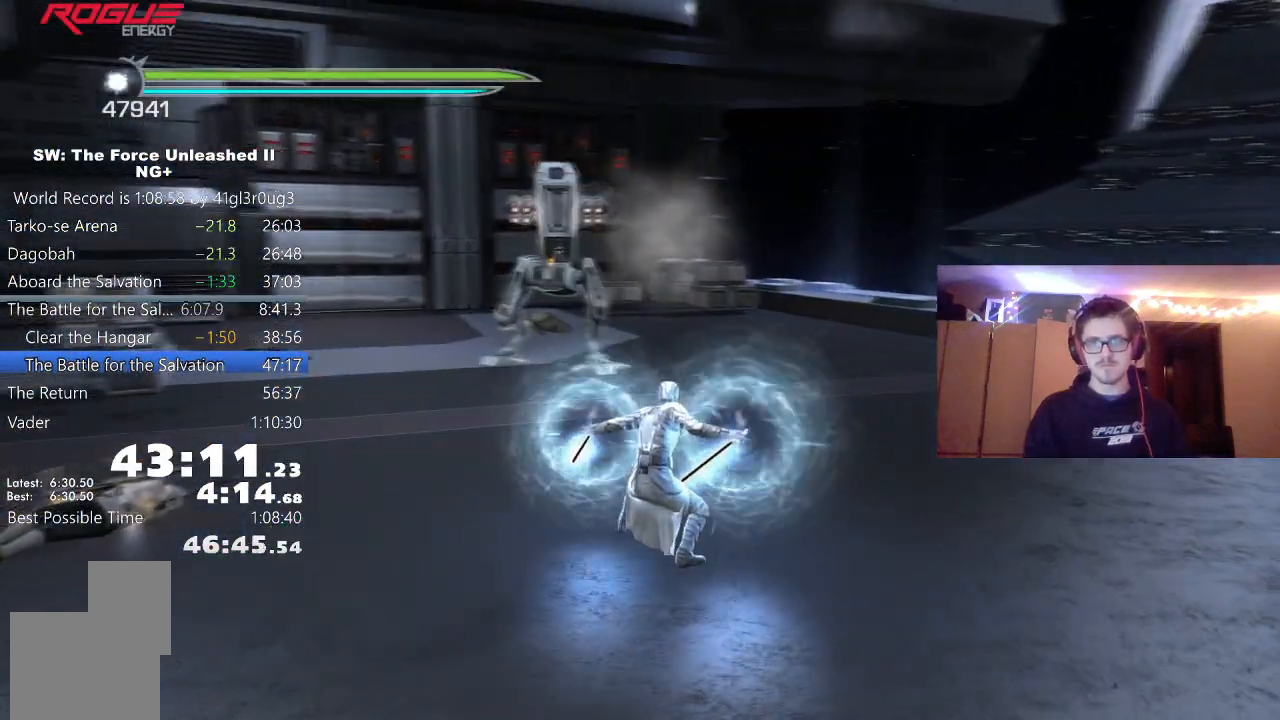
Gameplay with a controller (Xbox layout); each line is a JSON object with the inputs held at the frame after it. "events" lists button and stick changes between this image and that frame as [ms after this image, input, new state], when the widget could be followed in between.
{"buttons": ["X", "L2"], "left_stick": "up", "right_stick": "center", "events": [[100, "right_stick", "left"], [300, "right_stick", "center"]]}
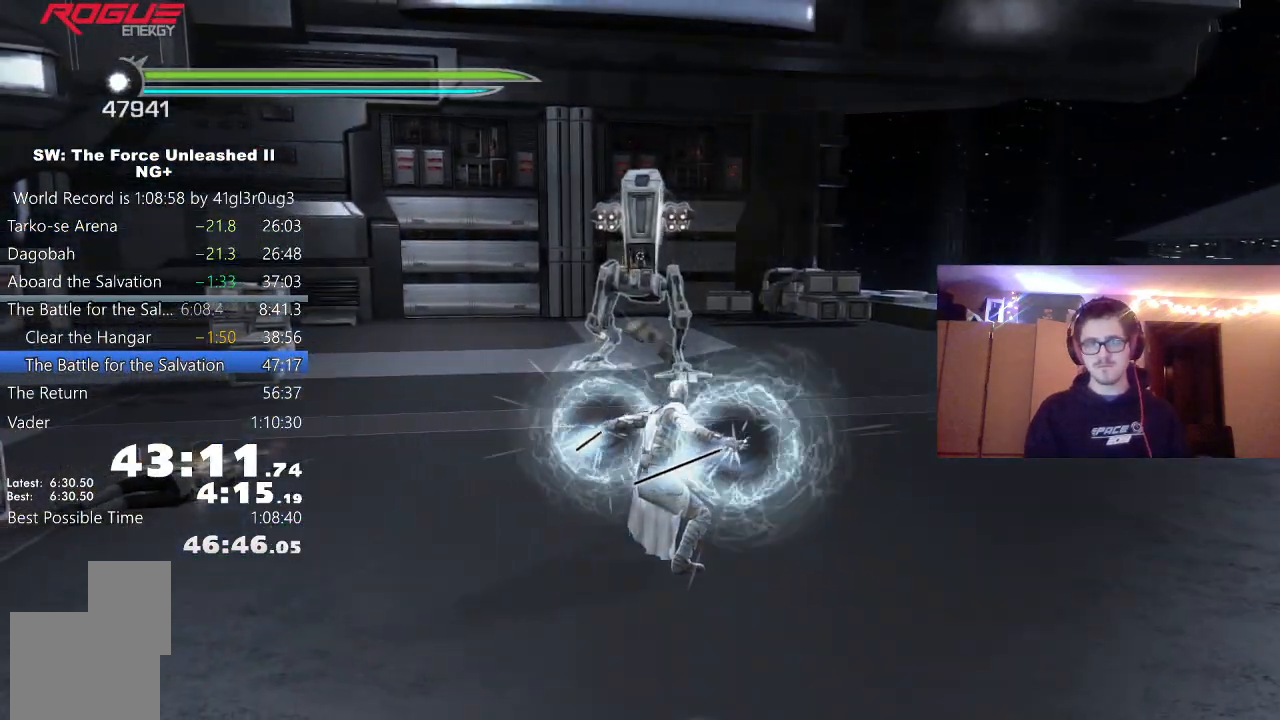
{"buttons": [], "left_stick": "up", "right_stick": "left", "events": [[300, "X", "up"], [417, "right_stick", "left"], [433, "L2", "up"]]}
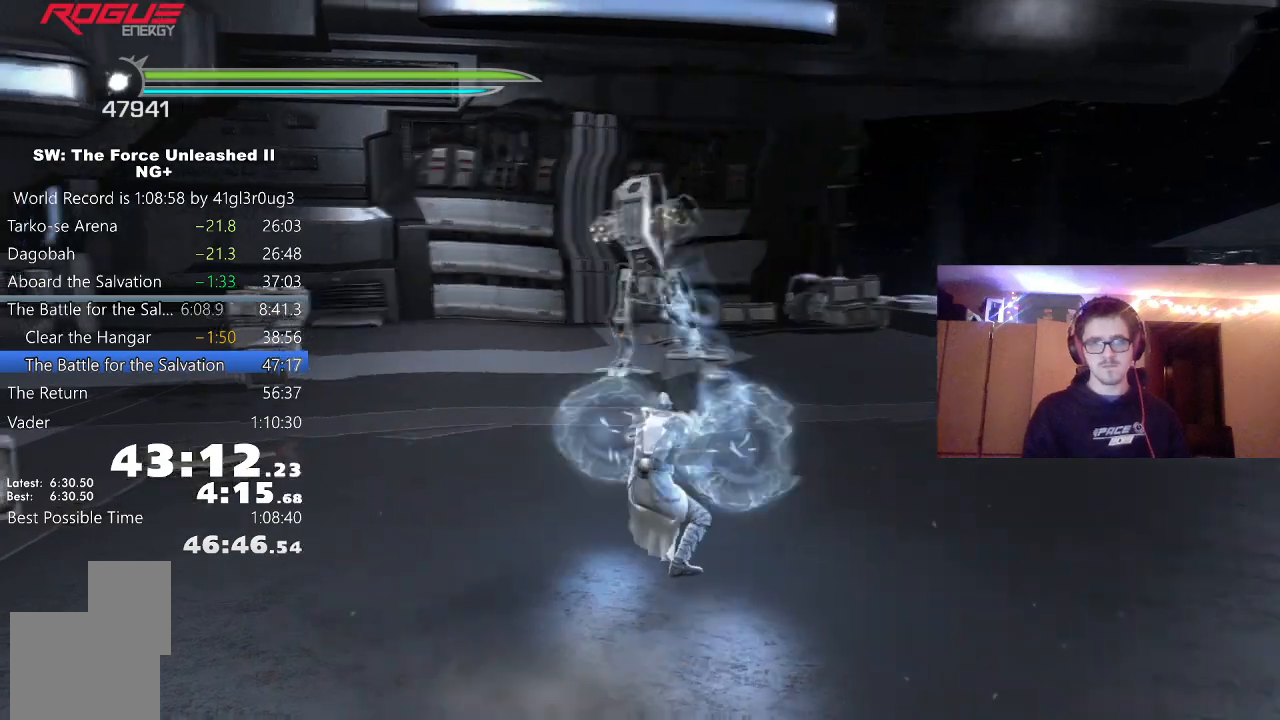
{"buttons": [], "left_stick": "up", "right_stick": "left", "events": [[367, "L1", "down"], [467, "L1", "up"]]}
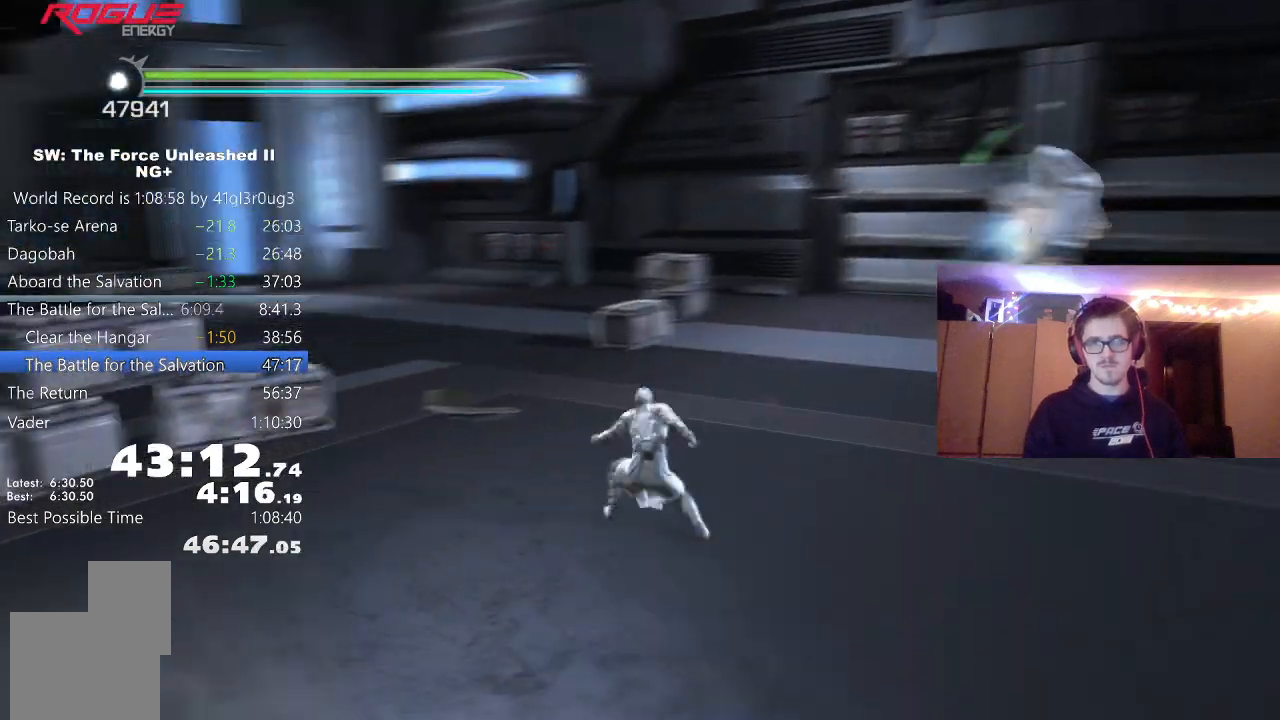
{"buttons": [], "left_stick": "up", "right_stick": "center", "events": [[117, "A", "down"], [217, "L1", "down"], [300, "A", "up"], [350, "L1", "up"], [400, "right_stick", "center"]]}
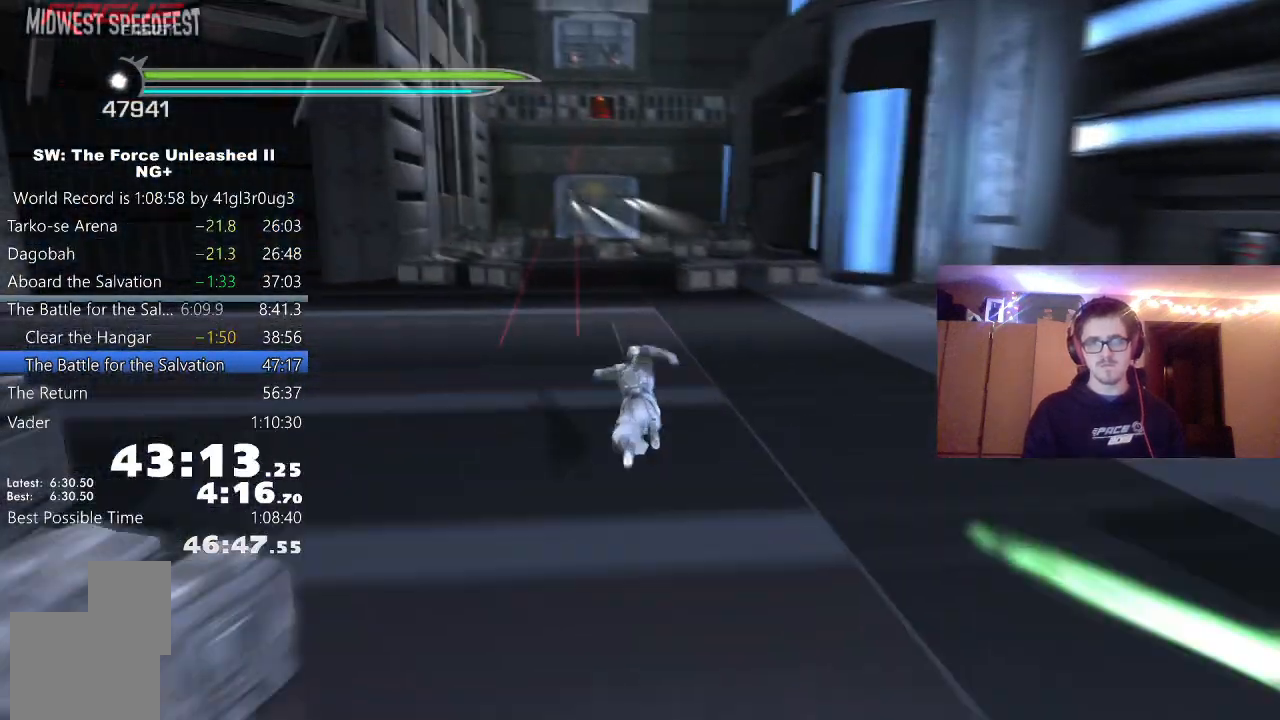
{"buttons": ["L1"], "left_stick": "up", "right_stick": "right", "events": [[50, "L1", "down"], [183, "L1", "up"], [333, "A", "down"], [400, "L1", "down"], [500, "A", "up"], [500, "right_stick", "right"]]}
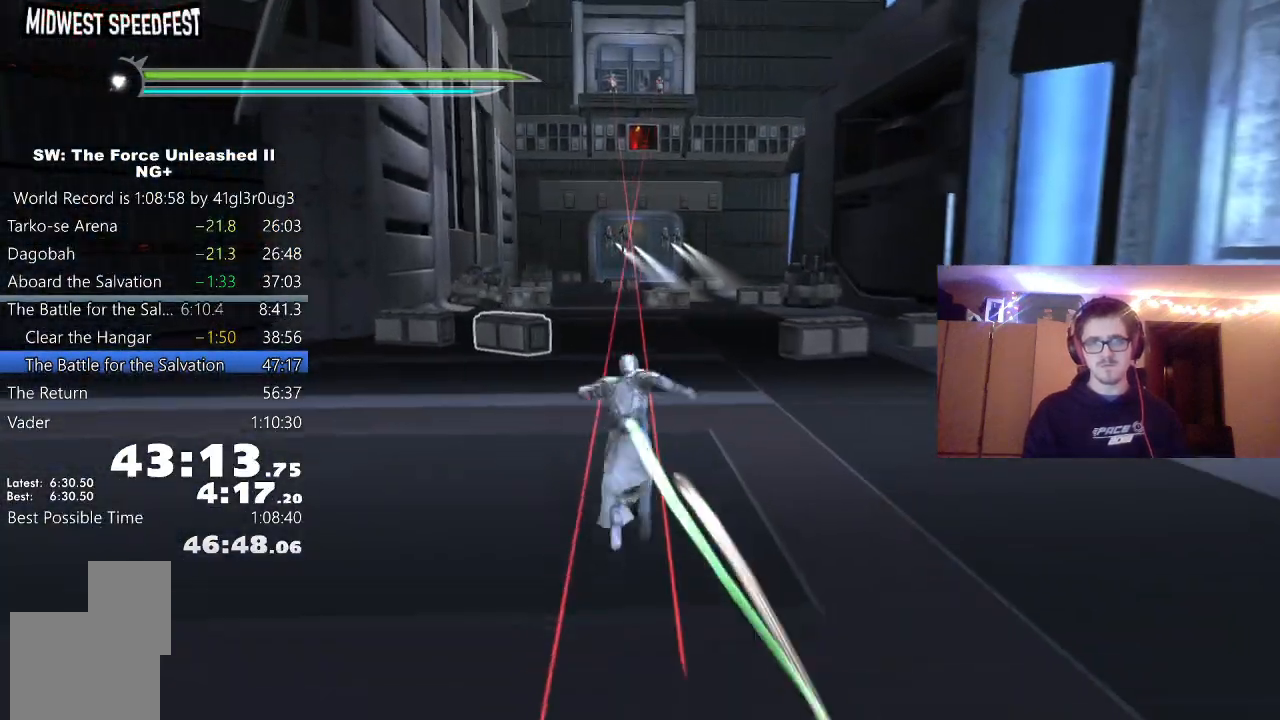
{"buttons": [], "left_stick": "up", "right_stick": "center", "events": [[33, "L1", "up"], [200, "right_stick", "center"], [250, "L1", "down"], [417, "L1", "up"]]}
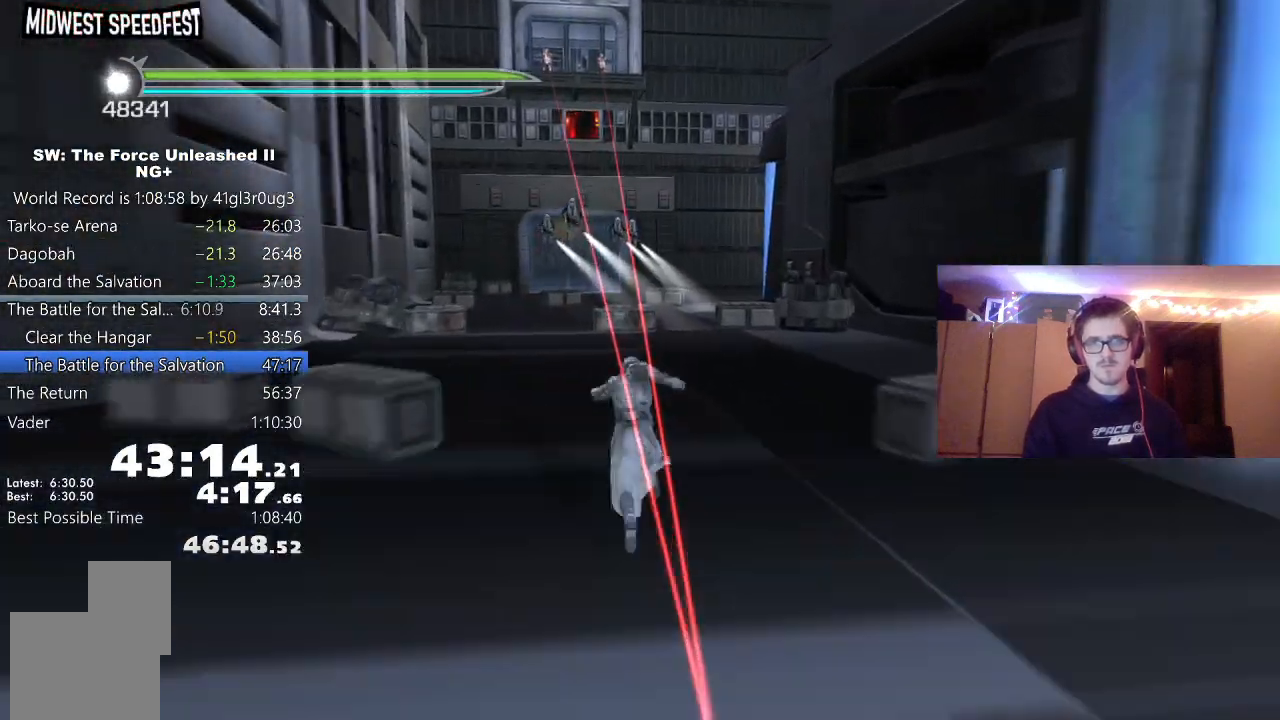
{"buttons": ["Y"], "left_stick": "up", "right_stick": "center", "events": [[100, "right_stick", "up"], [150, "Y", "down"], [250, "Y", "up"], [333, "Y", "down"], [350, "right_stick", "center"], [417, "Y", "up"], [500, "Y", "down"]]}
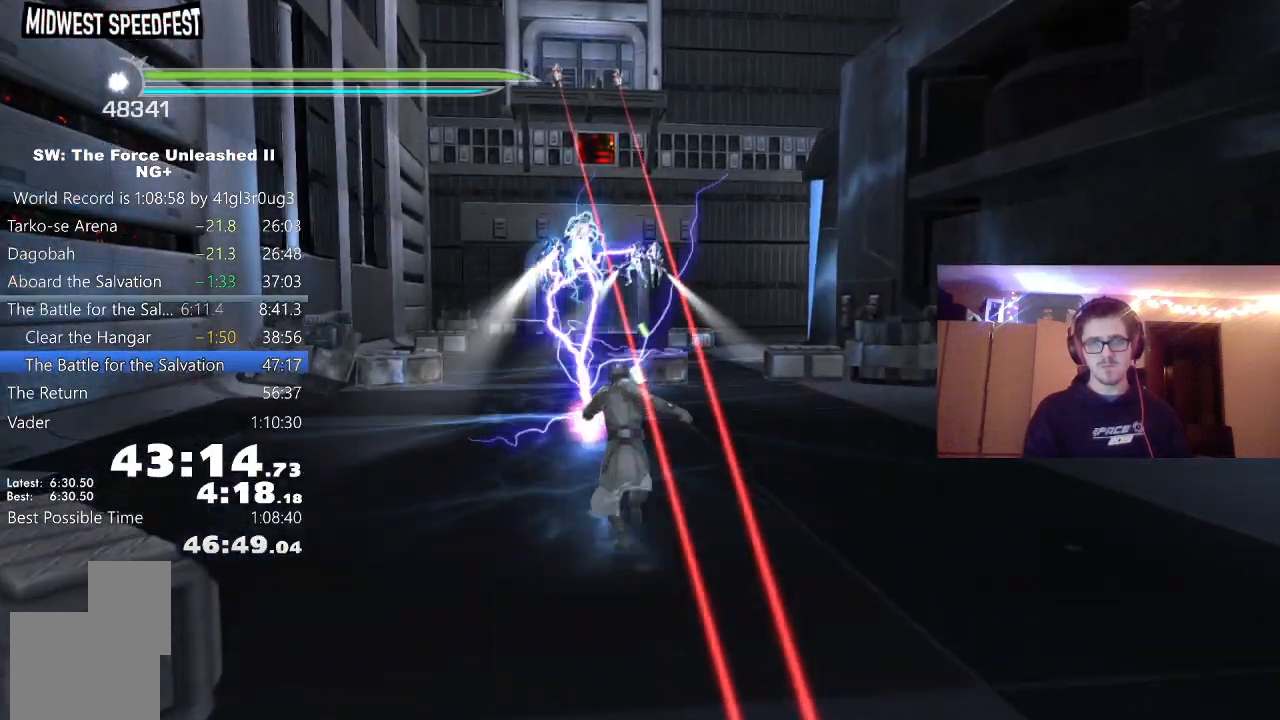
{"buttons": ["Y"], "left_stick": "up", "right_stick": "center", "events": [[83, "Y", "up"], [150, "Y", "down"], [217, "right_stick", "up"], [250, "Y", "up"], [333, "Y", "down"], [383, "right_stick", "center"], [417, "Y", "up"], [500, "Y", "down"]]}
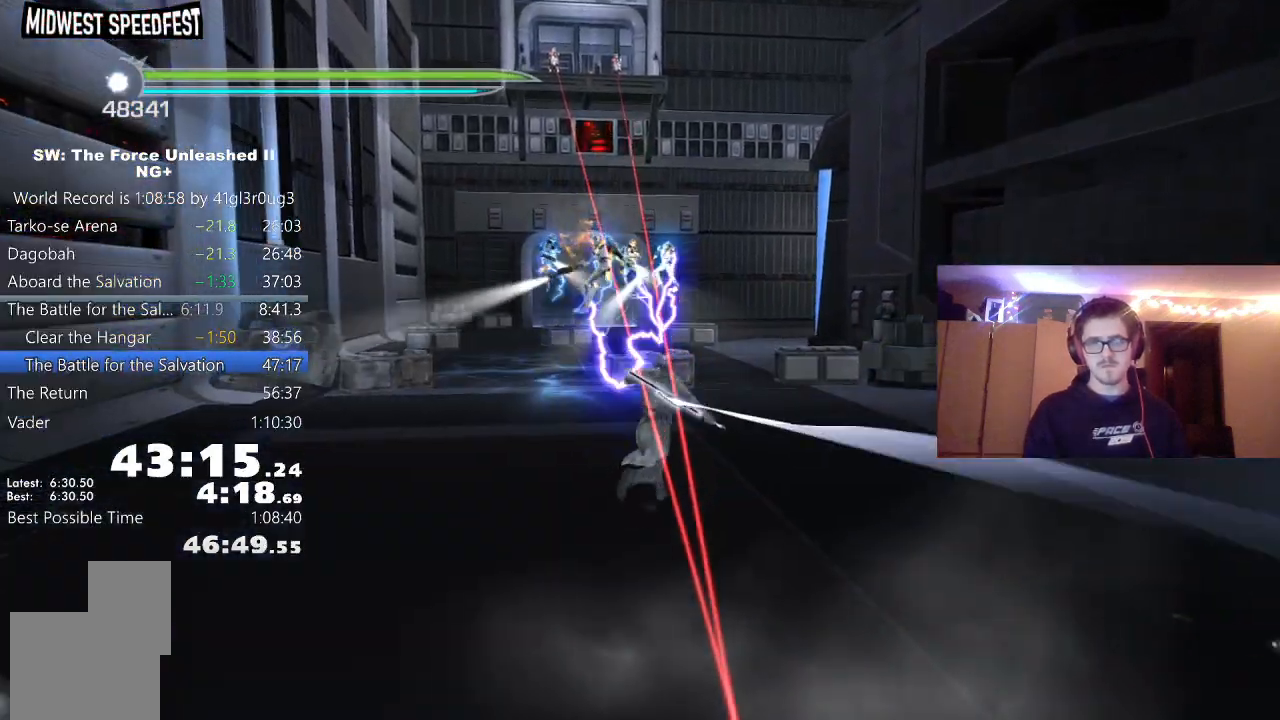
{"buttons": ["Y"], "left_stick": "up", "right_stick": "up-left", "events": [[83, "Y", "up"], [150, "Y", "down"], [267, "Y", "up"], [333, "Y", "down"], [367, "right_stick", "up-left"], [417, "Y", "up"], [500, "Y", "down"]]}
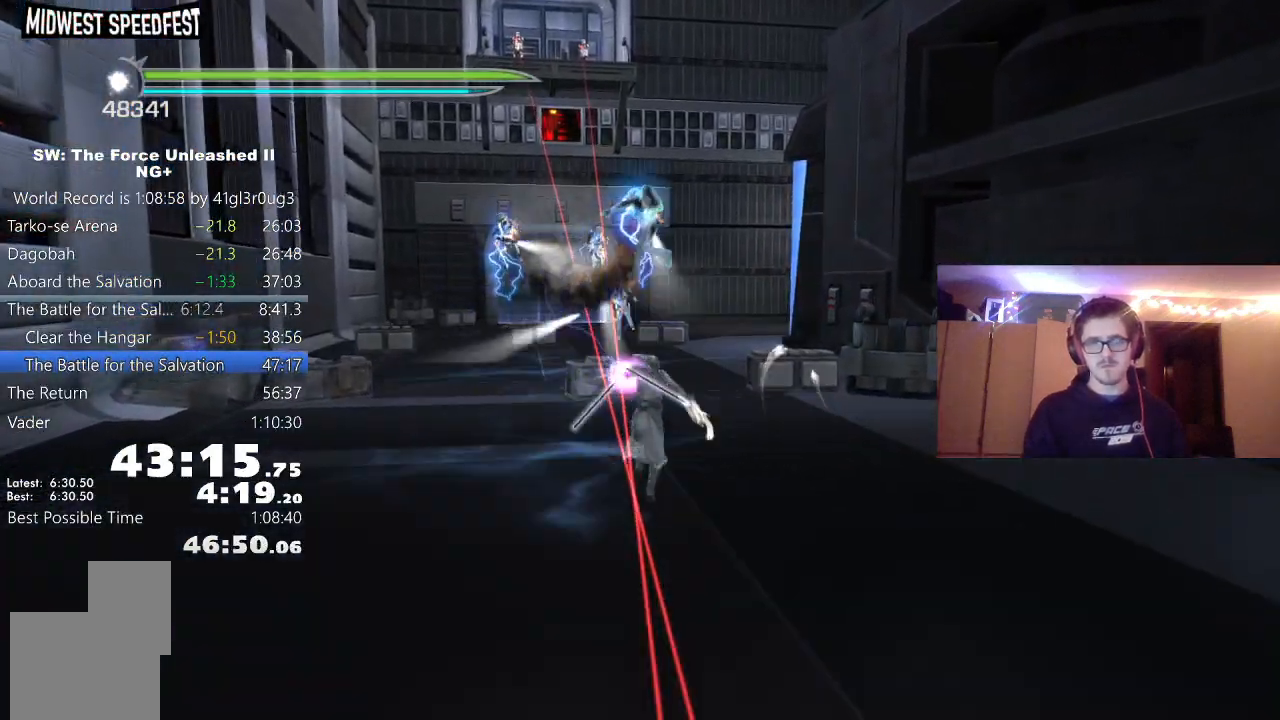
{"buttons": ["Y"], "left_stick": "up-left", "right_stick": "down", "events": [[50, "right_stick", "center"], [67, "Y", "up"], [150, "Y", "down"], [250, "Y", "up"], [317, "Y", "down"], [400, "Y", "up"], [417, "right_stick", "down"], [483, "left_stick", "up-left"], [500, "Y", "down"]]}
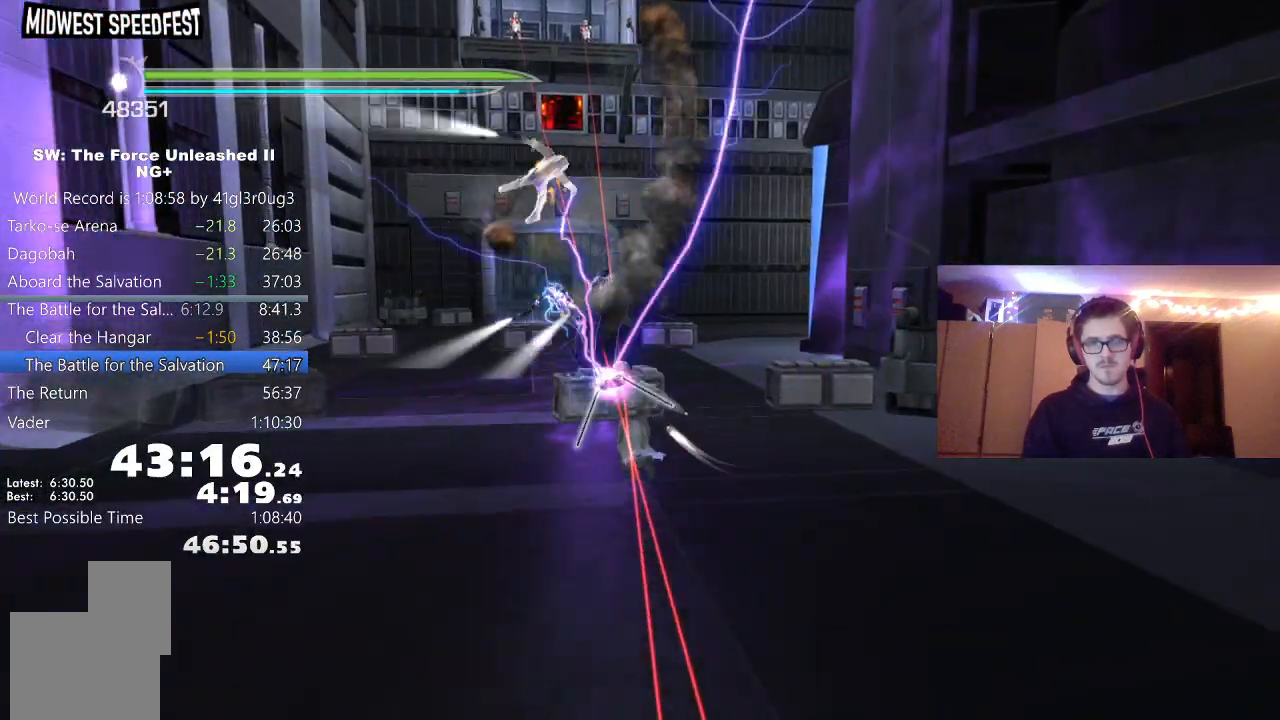
{"buttons": [], "left_stick": "up-left", "right_stick": "center", "events": [[100, "Y", "up"], [167, "Y", "down"], [167, "right_stick", "center"], [250, "Y", "up"], [333, "Y", "down"], [433, "Y", "up"]]}
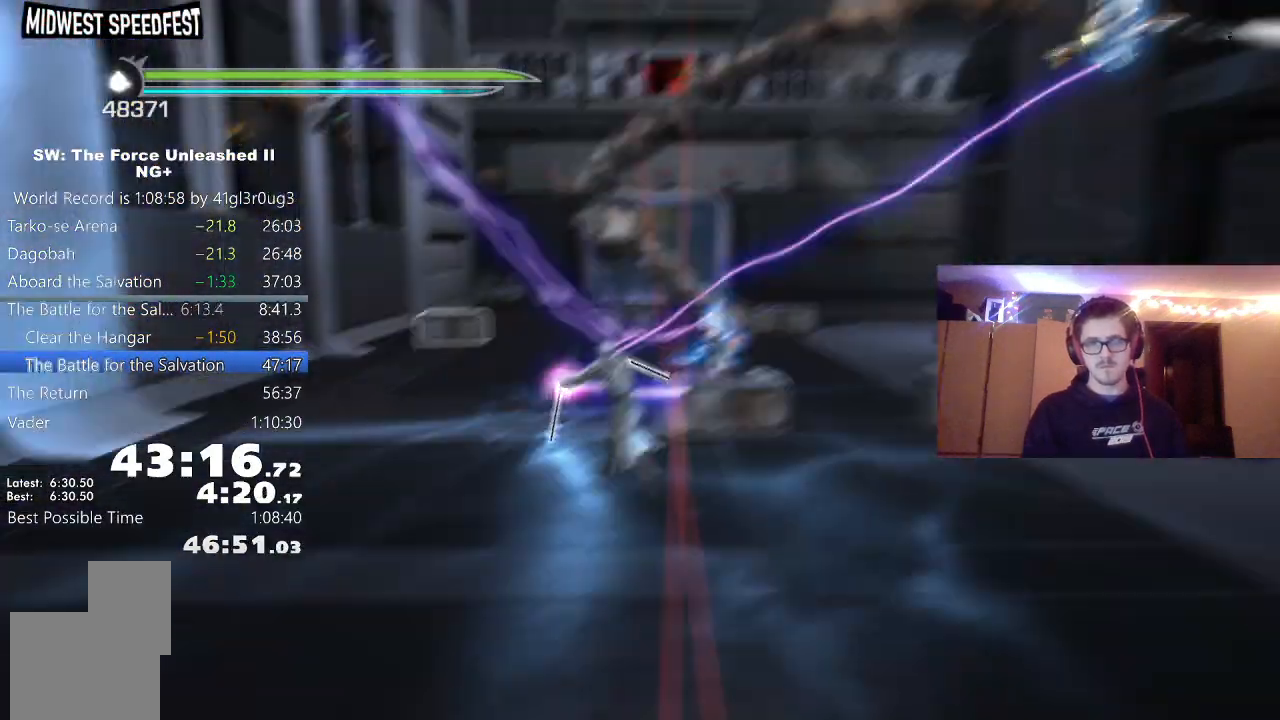
{"buttons": [], "left_stick": "up", "right_stick": "down-right", "events": [[17, "right_stick", "down-right"], [117, "left_stick", "up"], [250, "right_stick", "center"], [400, "right_stick", "down-right"]]}
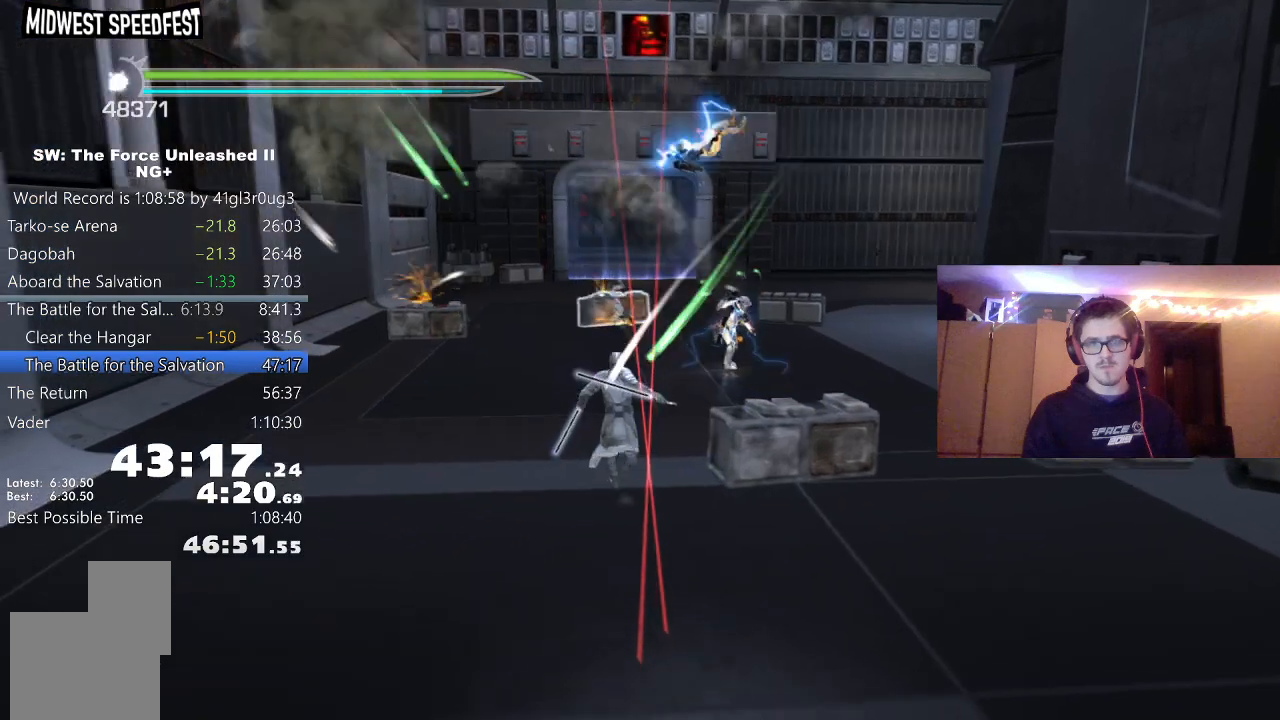
{"buttons": [], "left_stick": "up", "right_stick": "up", "events": [[33, "right_stick", "center"], [50, "R2", "down"], [183, "right_stick", "up"], [333, "R2", "up"]]}
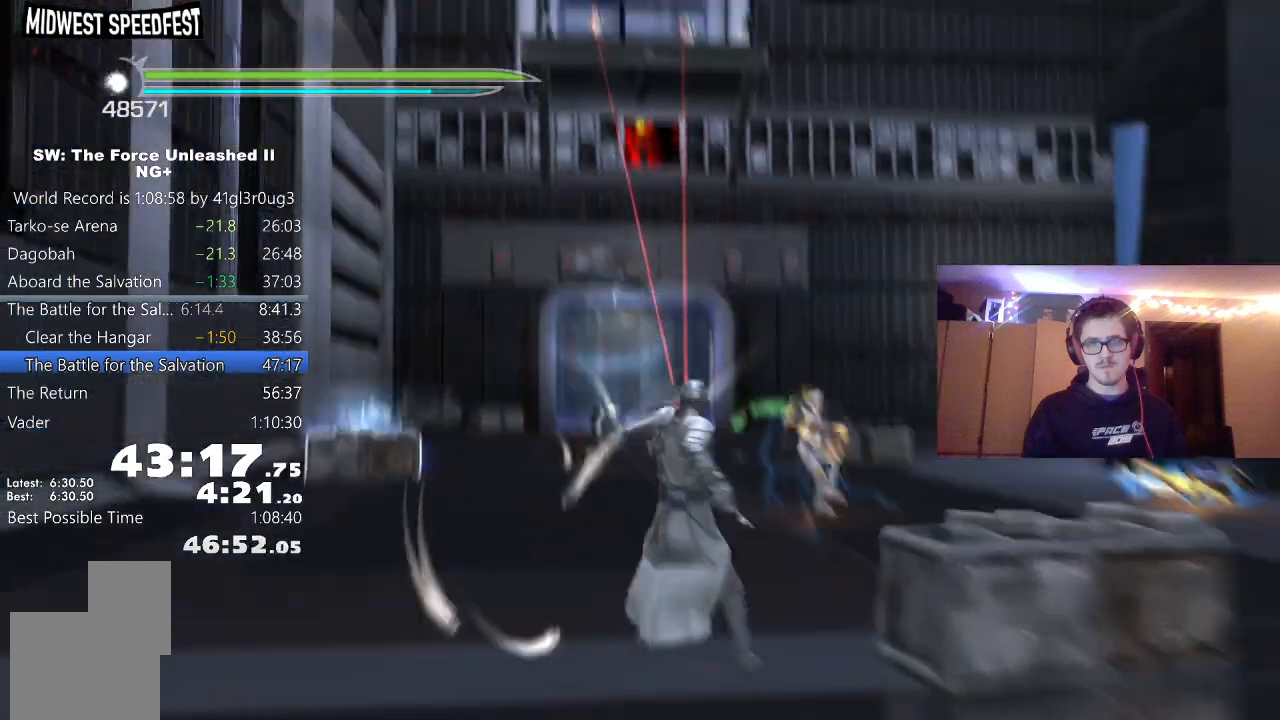
{"buttons": [], "left_stick": "up", "right_stick": "up", "events": [[50, "right_stick", "center"], [417, "right_stick", "up"]]}
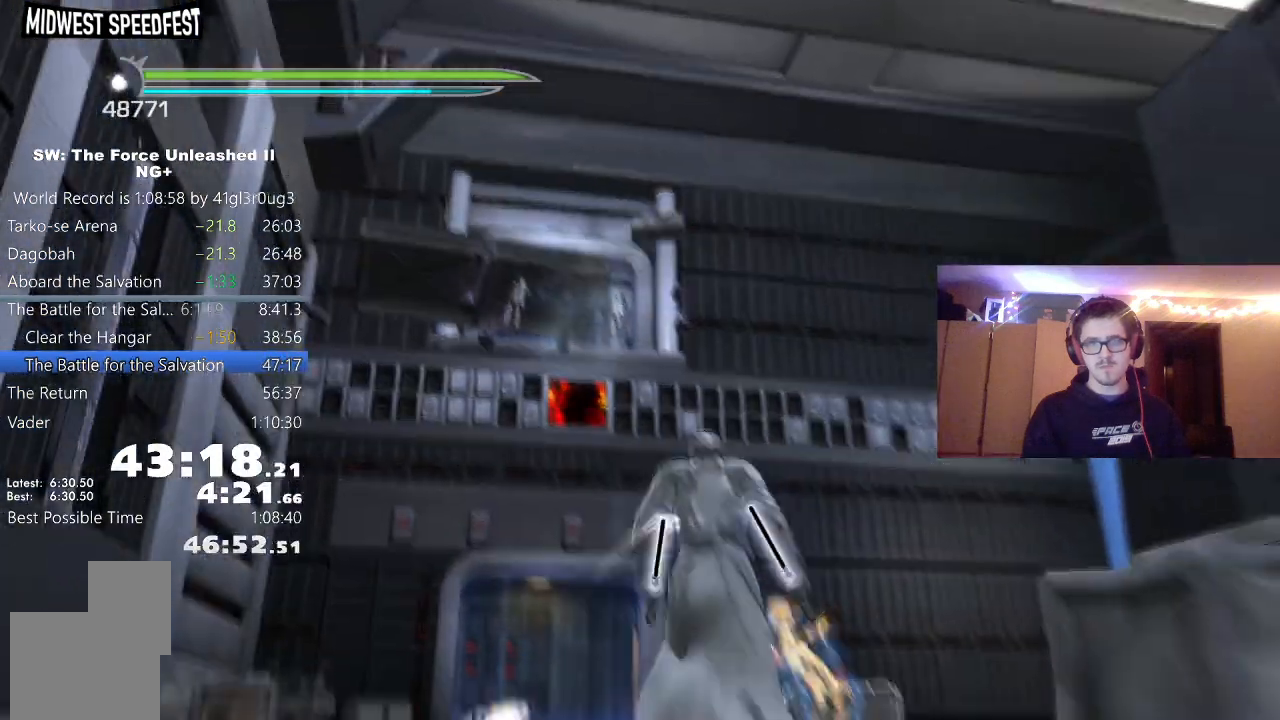
{"buttons": [], "left_stick": "up", "right_stick": "center", "events": [[50, "right_stick", "center"], [333, "Y", "down"], [433, "Y", "up"]]}
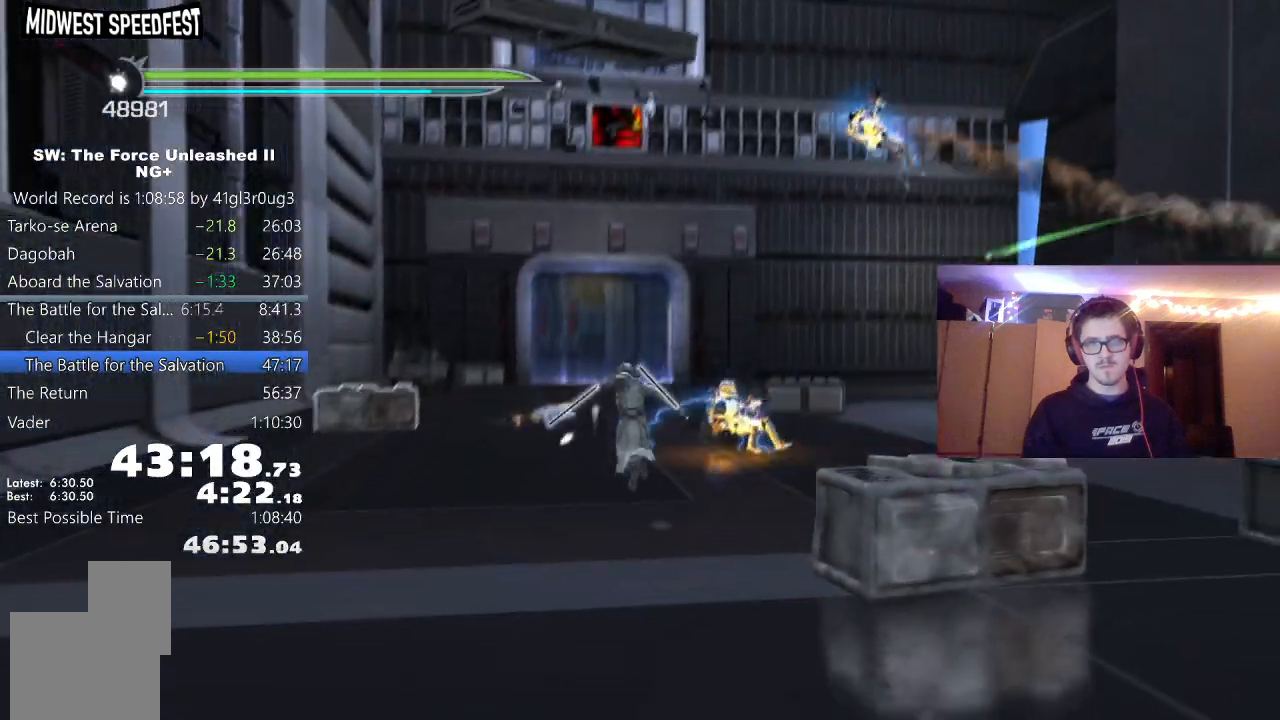
{"buttons": [], "left_stick": "up", "right_stick": "center", "events": [[17, "Y", "down"], [83, "Y", "up"], [183, "Y", "down"], [250, "right_stick", "up"], [267, "Y", "up"], [350, "Y", "down"], [433, "Y", "up"], [450, "right_stick", "center"]]}
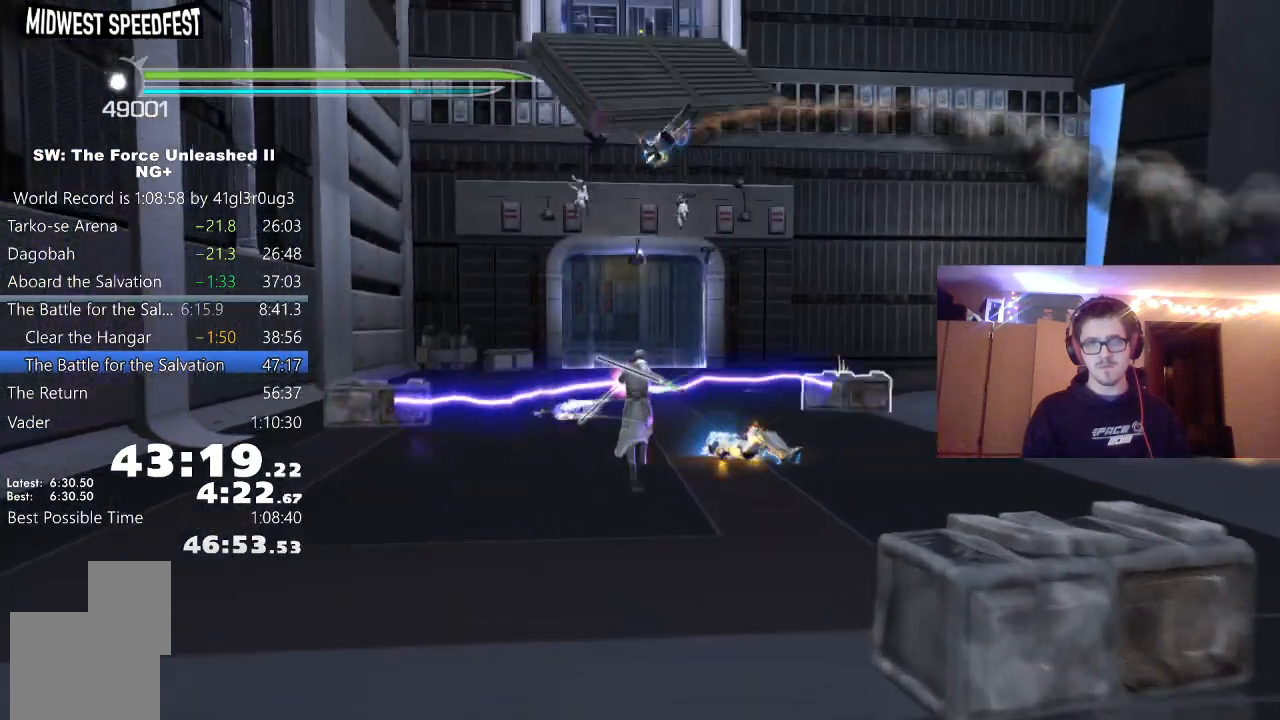
{"buttons": [], "left_stick": "up", "right_stick": "center", "events": [[17, "Y", "down"], [117, "Y", "up"], [183, "right_stick", "up"], [200, "Y", "down"], [300, "Y", "up"], [333, "right_stick", "center"], [383, "Y", "down"], [467, "Y", "up"]]}
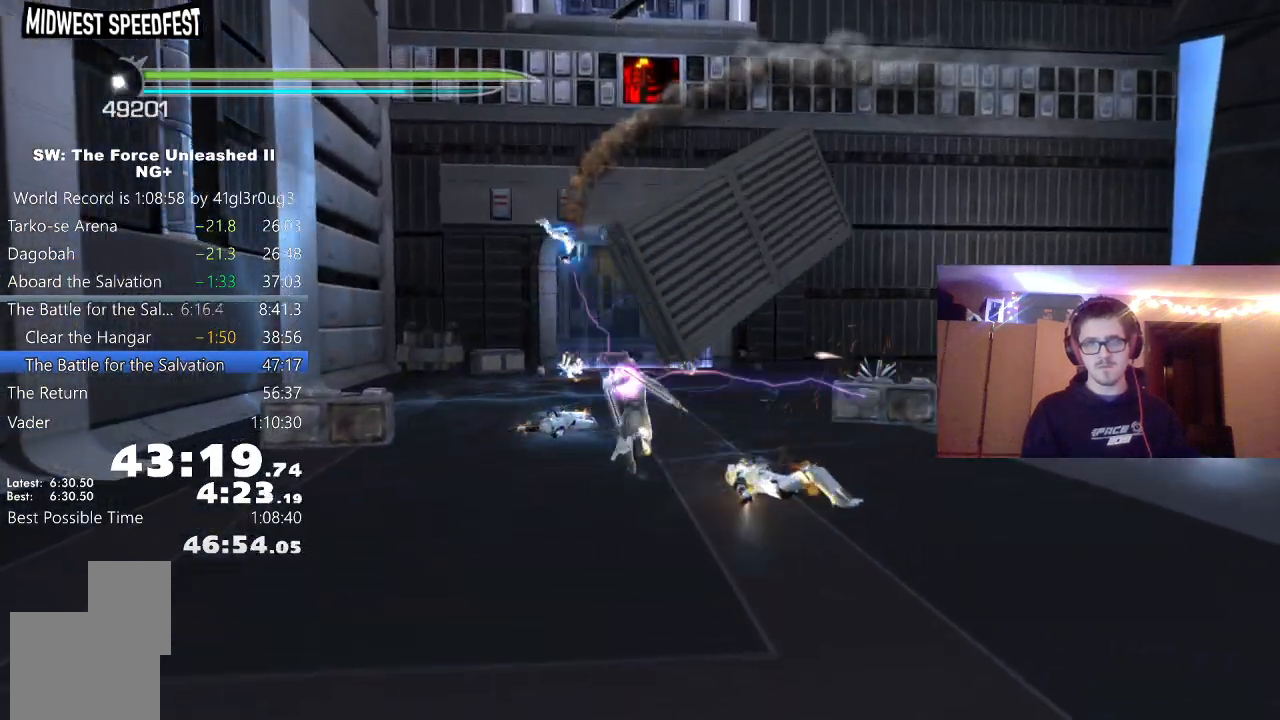
{"buttons": [], "left_stick": "up", "right_stick": "center", "events": [[50, "Y", "down"], [133, "Y", "up"], [217, "Y", "down"], [217, "right_stick", "down-right"], [333, "Y", "up"], [417, "Y", "down"], [500, "Y", "up"], [500, "right_stick", "center"]]}
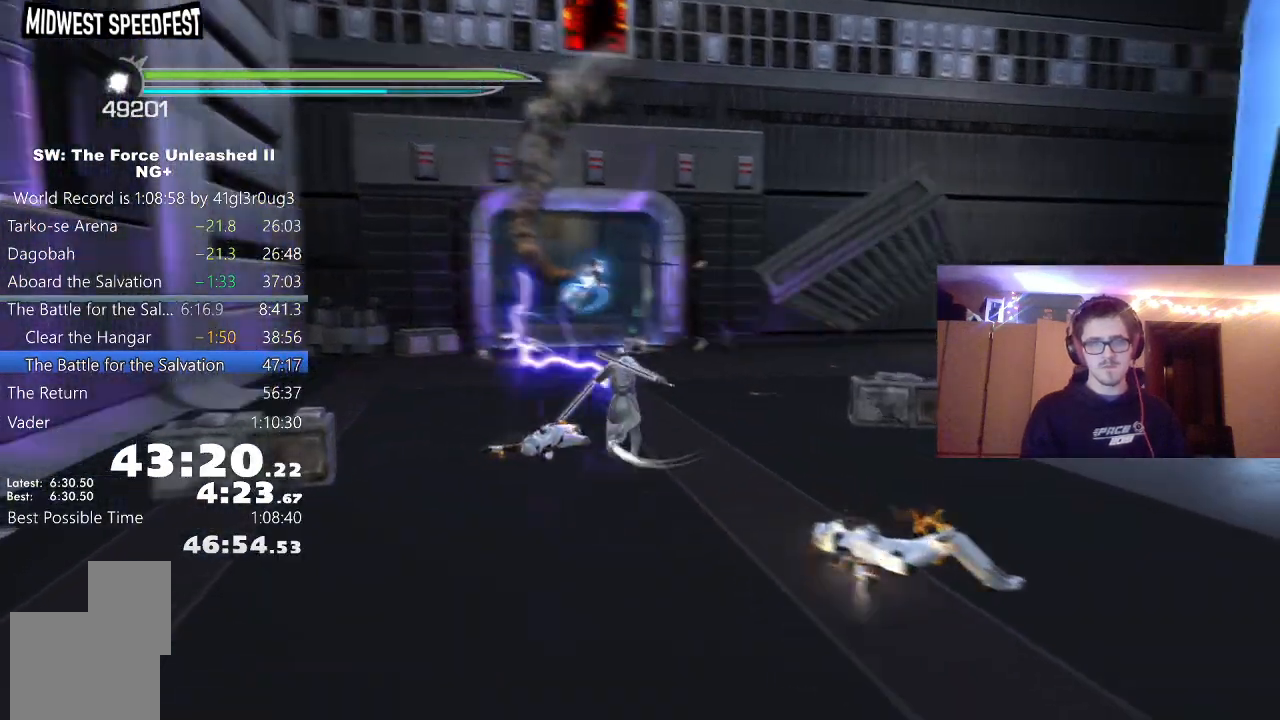
{"buttons": ["Y"], "left_stick": "up", "right_stick": "right", "events": [[67, "Y", "down"], [183, "Y", "up"], [200, "right_stick", "right"], [267, "Y", "down"], [350, "Y", "up"], [433, "Y", "down"]]}
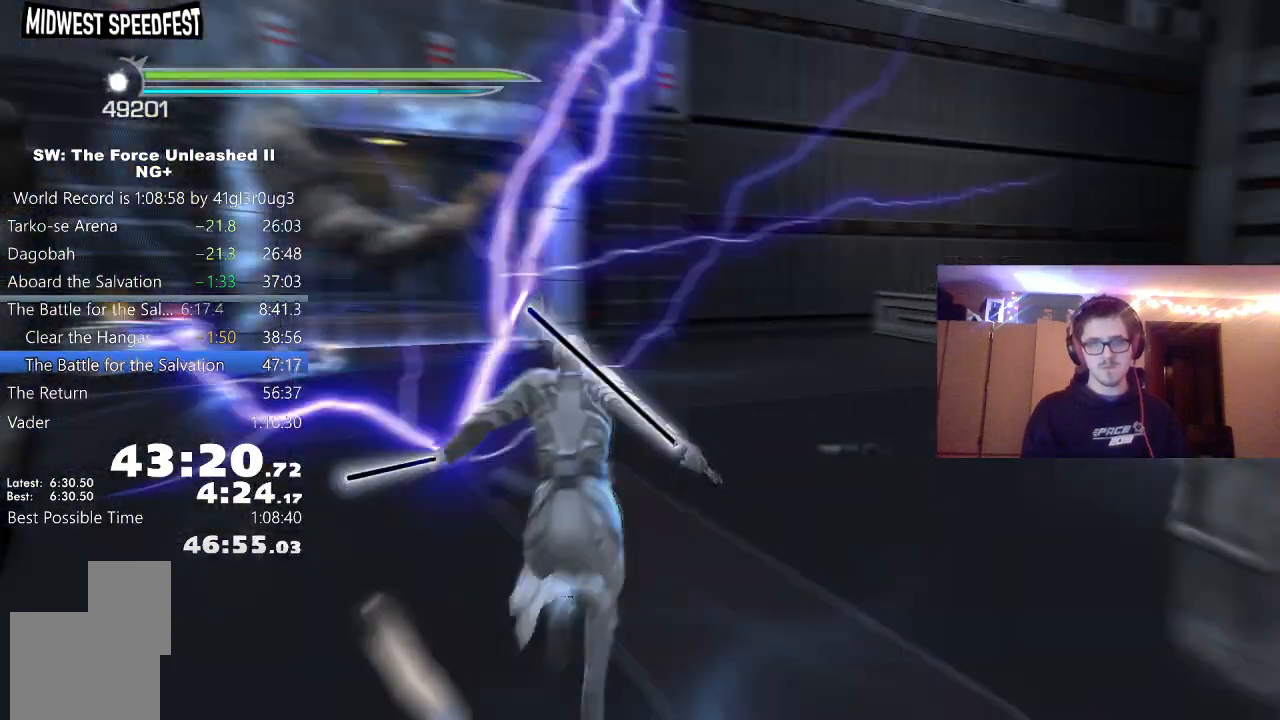
{"buttons": ["Y"], "left_stick": "left", "right_stick": "right", "events": [[33, "Y", "up"], [117, "Y", "down"], [217, "Y", "up"], [267, "left_stick", "up-left"], [300, "Y", "down"], [383, "Y", "up"], [417, "left_stick", "left"], [467, "Y", "down"]]}
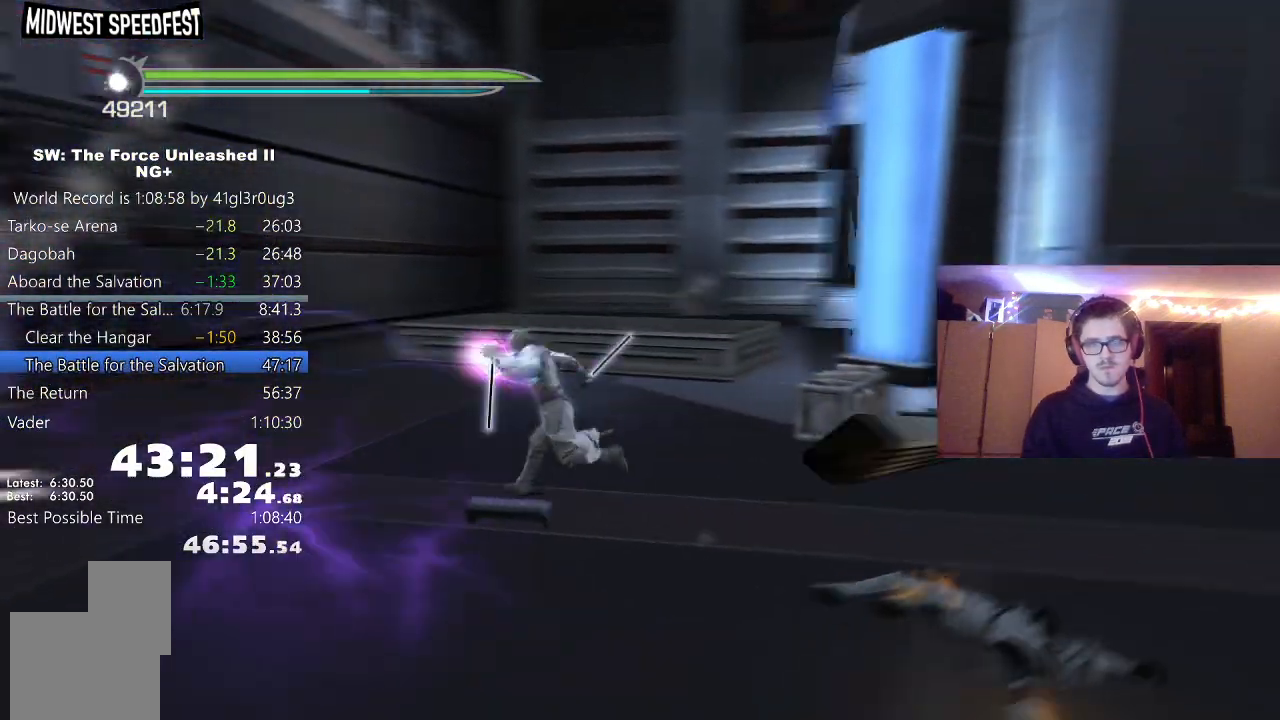
{"buttons": [], "left_stick": "up-right", "right_stick": "down-right", "events": [[67, "left_stick", "down-left"], [83, "Y", "up"], [167, "Y", "down"], [217, "left_stick", "down-right"], [250, "Y", "up"], [300, "left_stick", "up-right"], [367, "Y", "down"], [383, "right_stick", "down-right"], [467, "Y", "up"]]}
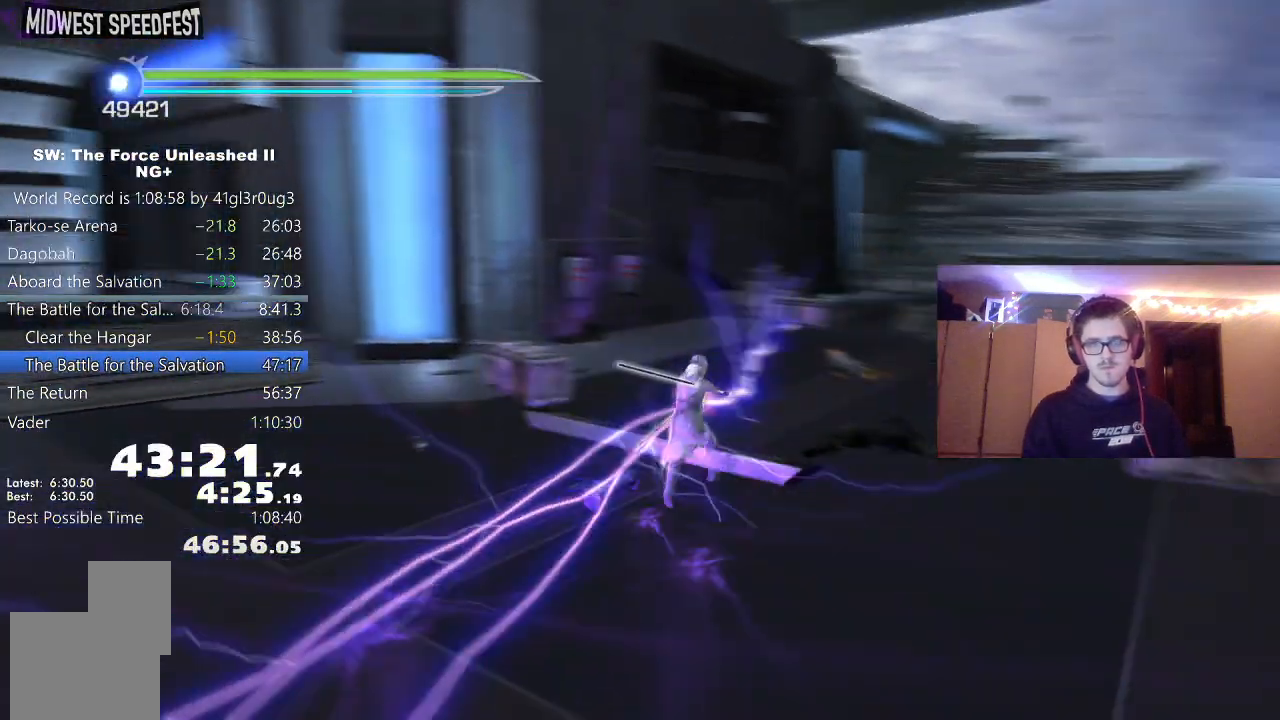
{"buttons": [], "left_stick": "down-right", "right_stick": "center", "events": [[17, "right_stick", "center"], [83, "Y", "down"], [200, "Y", "up"], [500, "left_stick", "down-right"]]}
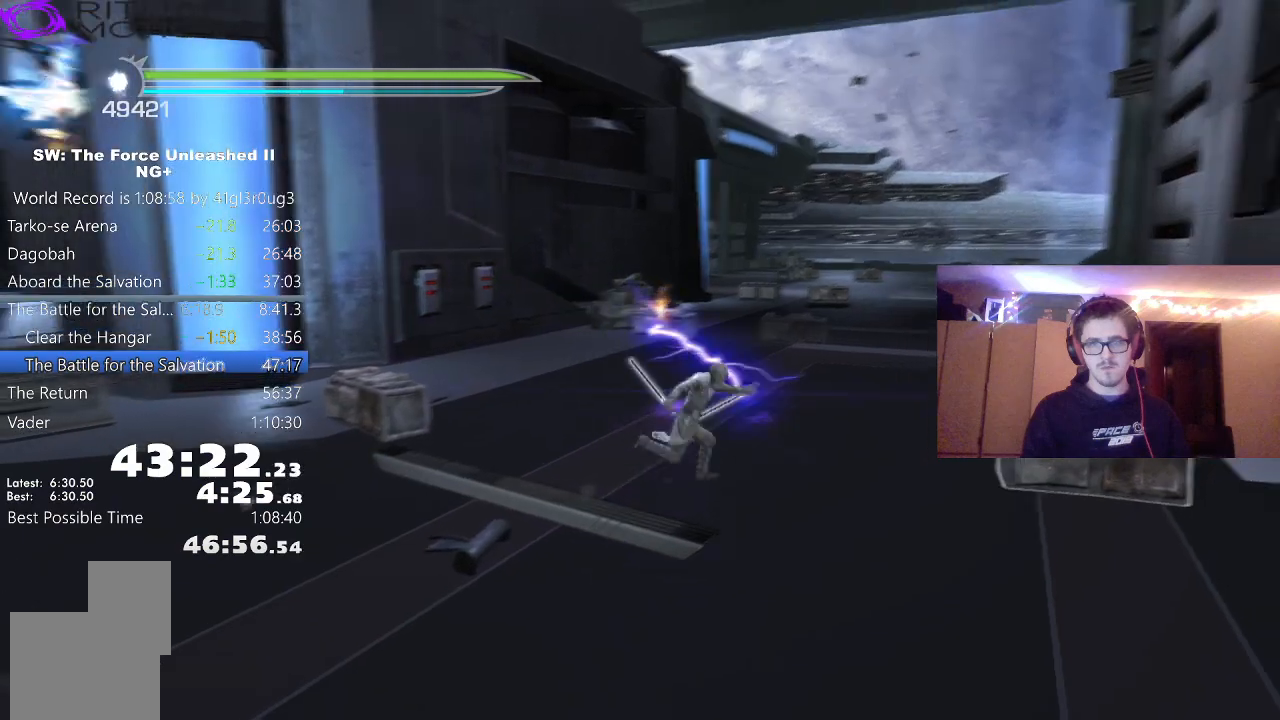
{"buttons": [], "left_stick": "center", "right_stick": "left", "events": [[150, "left_stick", "down-left"], [233, "right_stick", "down-left"], [267, "left_stick", "up-left"], [367, "left_stick", "center"], [367, "right_stick", "left"]]}
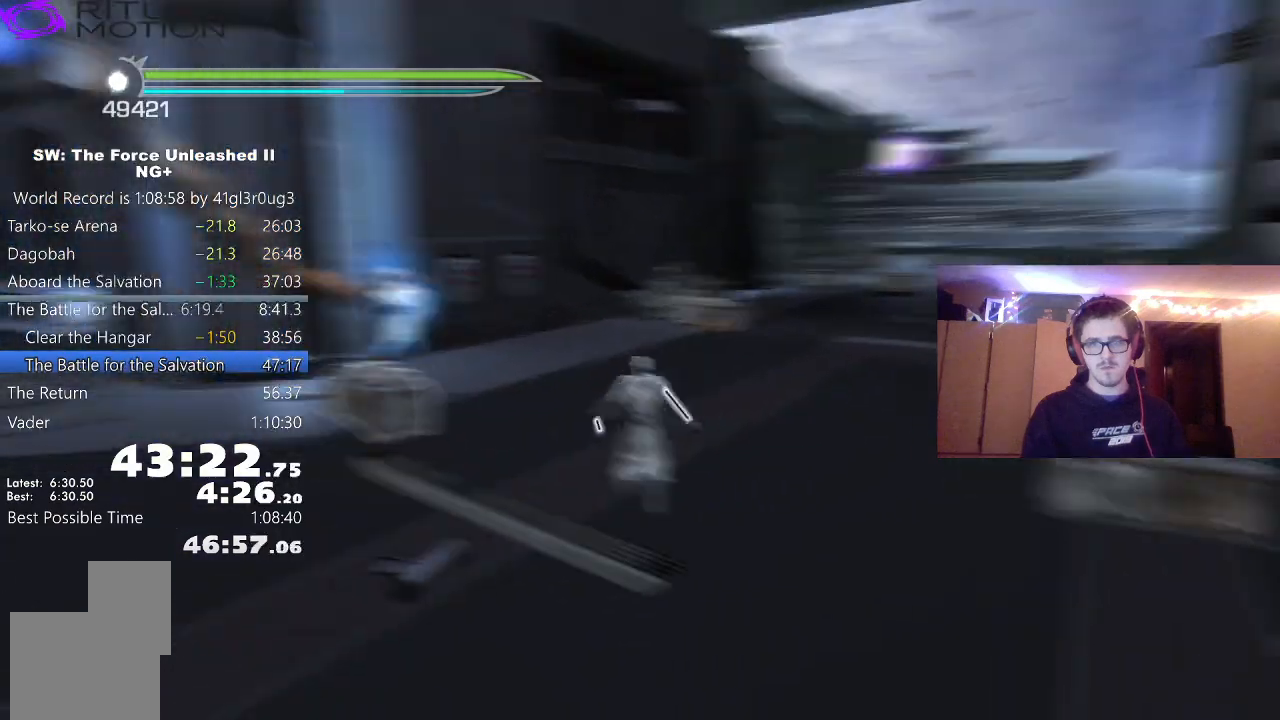
{"buttons": [], "left_stick": "center", "right_stick": "center", "events": [[33, "right_stick", "center"]]}